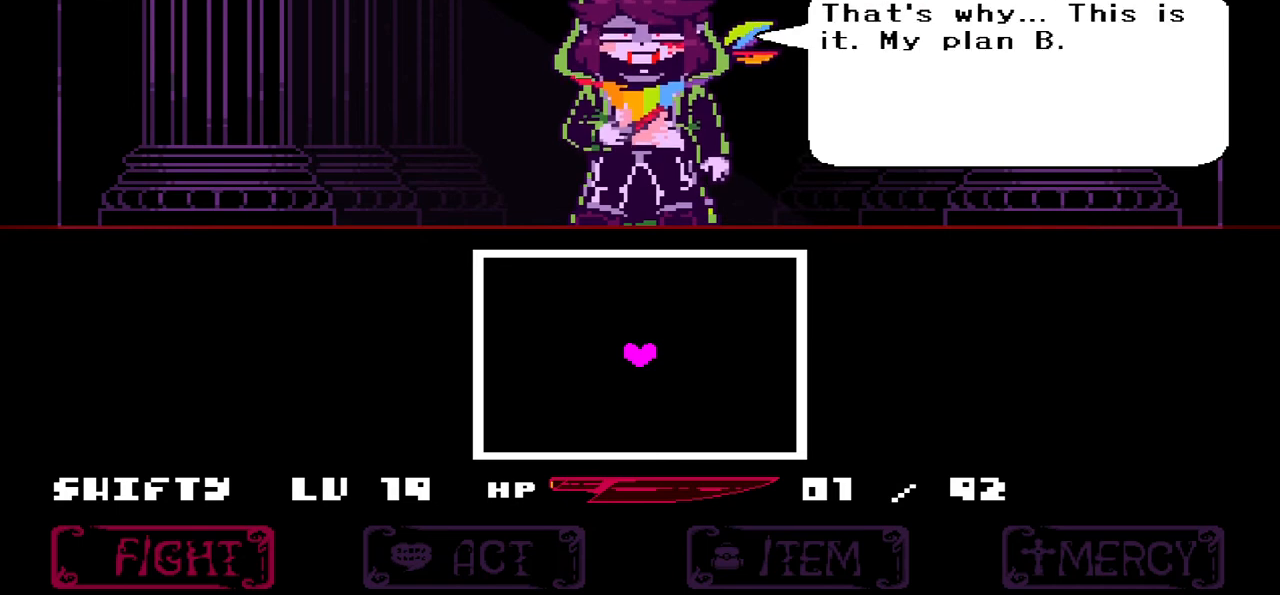
Gameplay with keyboard; each line is a JSON object with the keys held at the frame after it. "events" lists presses ("down") and releases ("up") of "c", "down", "left", "right", "up", "x" and "z" between this image and that frame as [ms after this image, input, new state], when the widget could be followed in between. No other keys are recorded. Mouse input is not recorded.
{"keys": [], "events": [[33, "x", "up"], [300, "z", "down"], [467, "z", "up"]]}
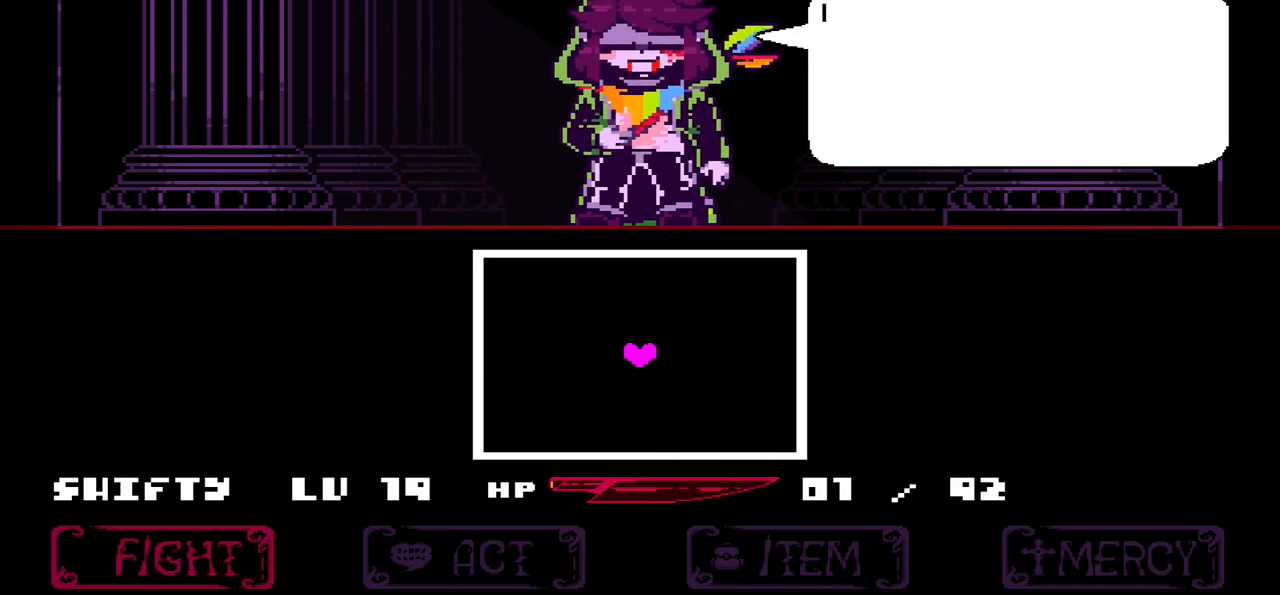
{"keys": ["x"], "events": [[367, "x", "down"]]}
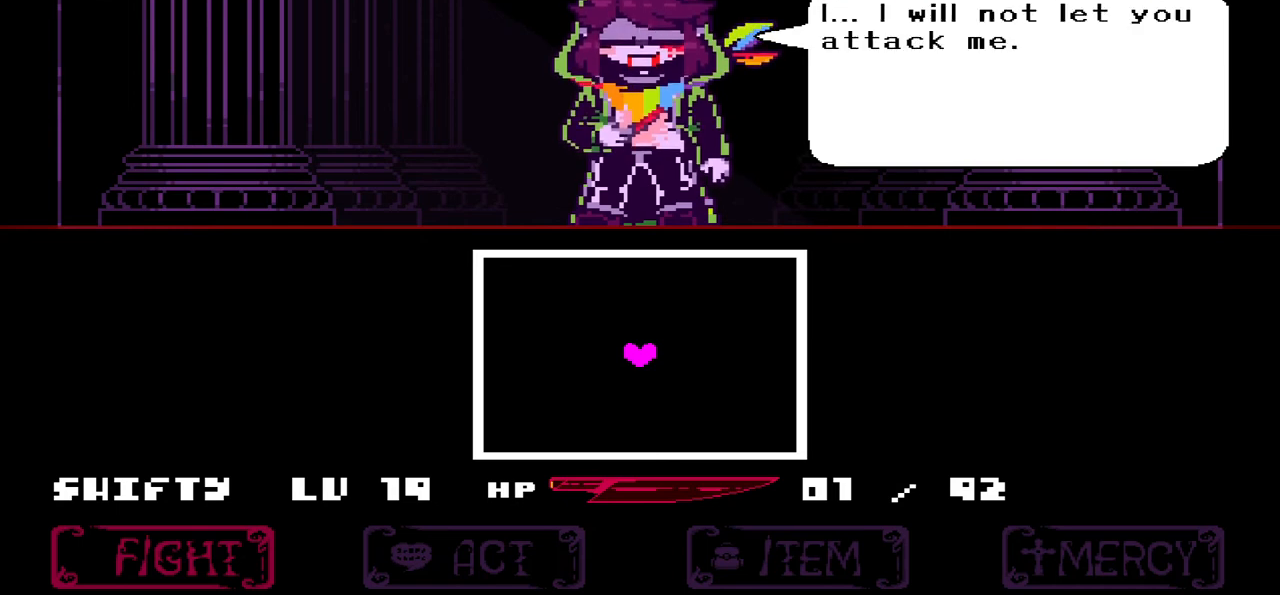
{"keys": ["z"], "events": [[33, "x", "up"], [500, "z", "down"]]}
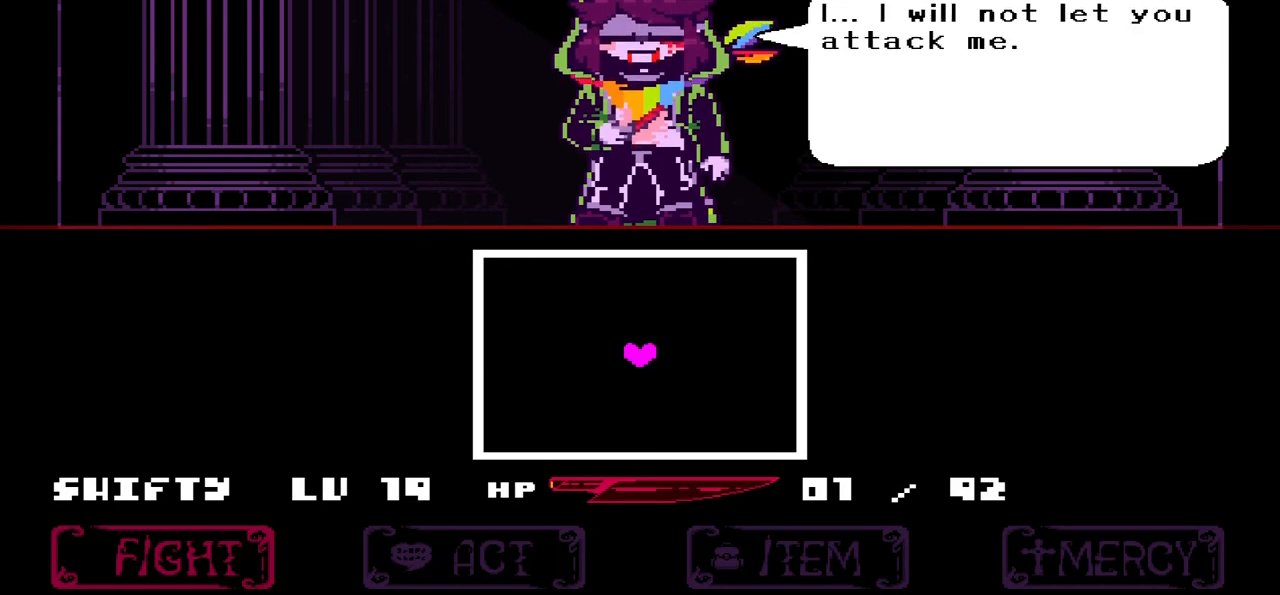
{"keys": ["x"], "events": [[134, "z", "up"], [501, "x", "down"]]}
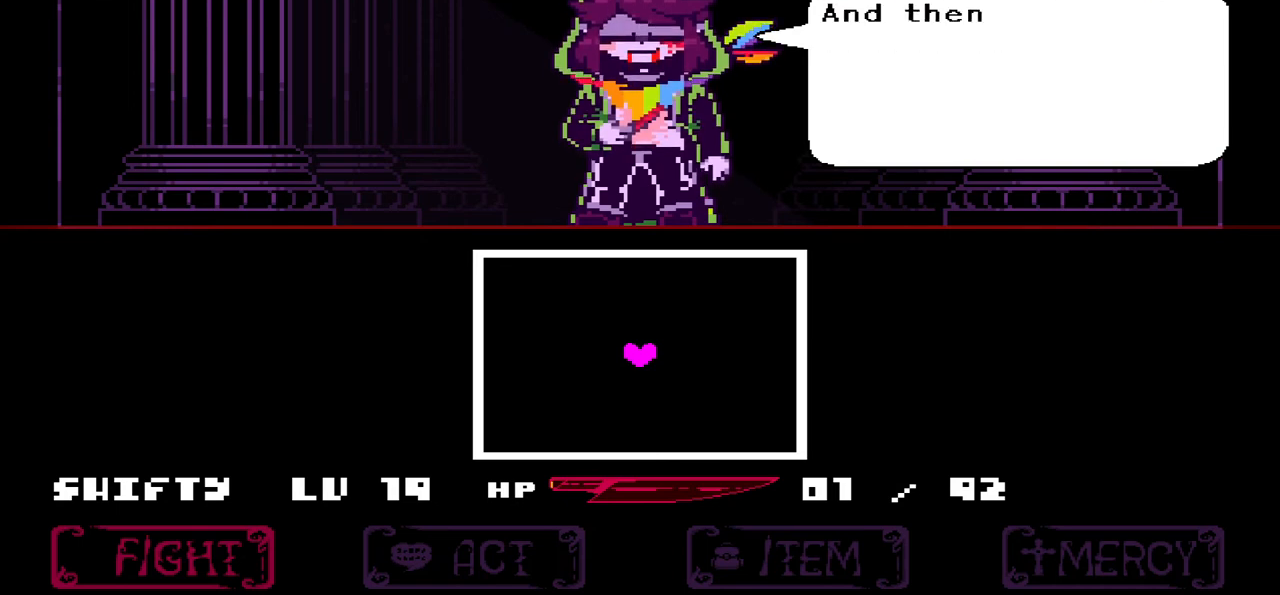
{"keys": [], "events": [[100, "x", "up"]]}
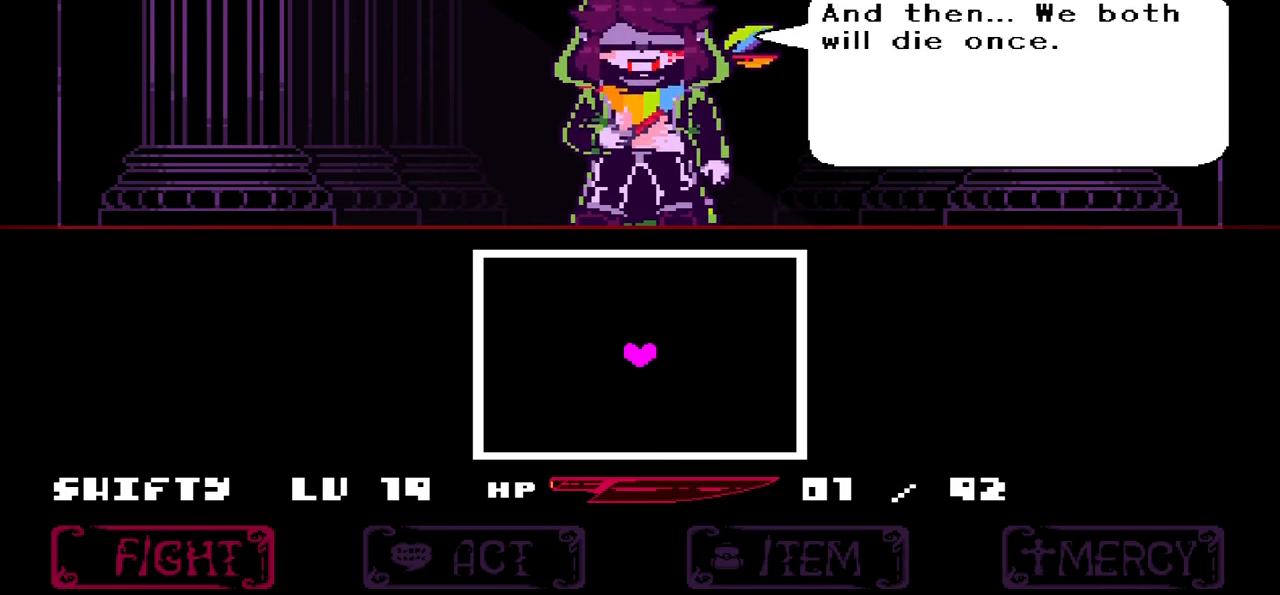
{"keys": [], "events": [[100, "z", "down"], [267, "z", "up"]]}
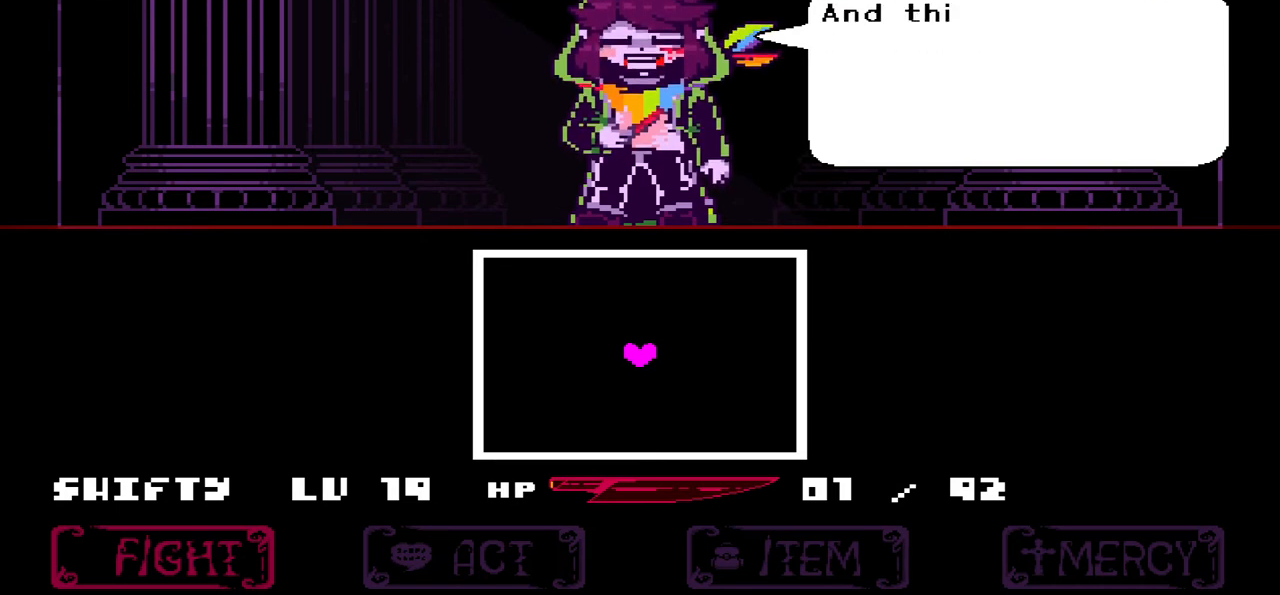
{"keys": [], "events": [[300, "x", "down"], [400, "x", "up"]]}
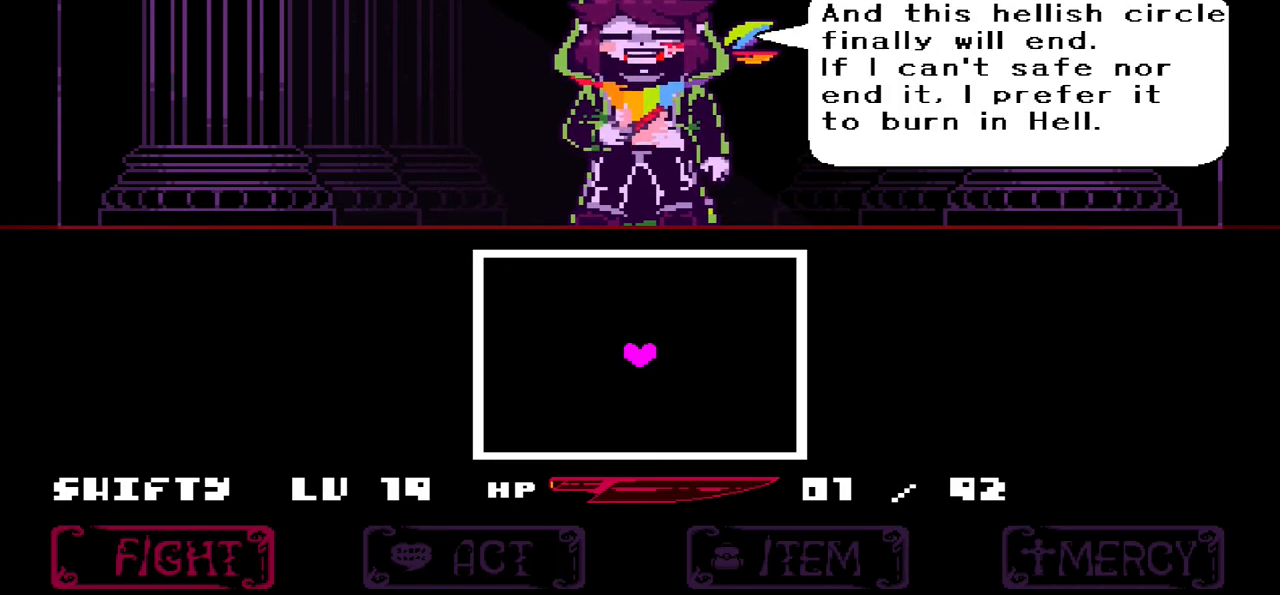
{"keys": [], "events": [[434, "z", "down"], [501, "z", "up"]]}
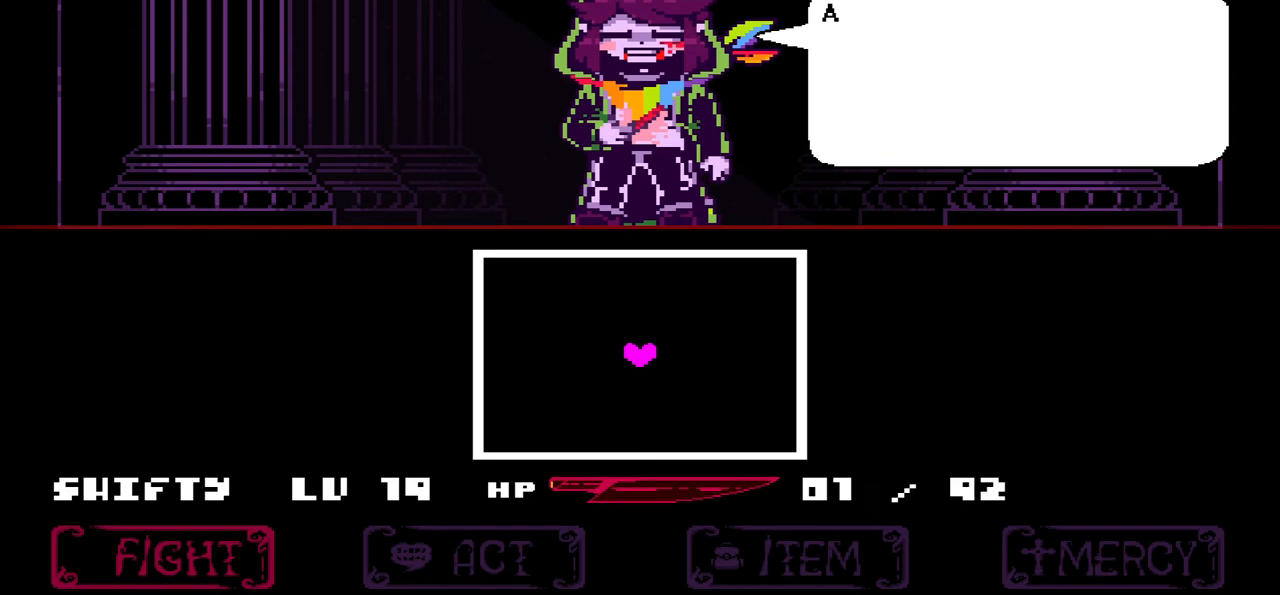
{"keys": ["x"], "events": [[467, "x", "down"]]}
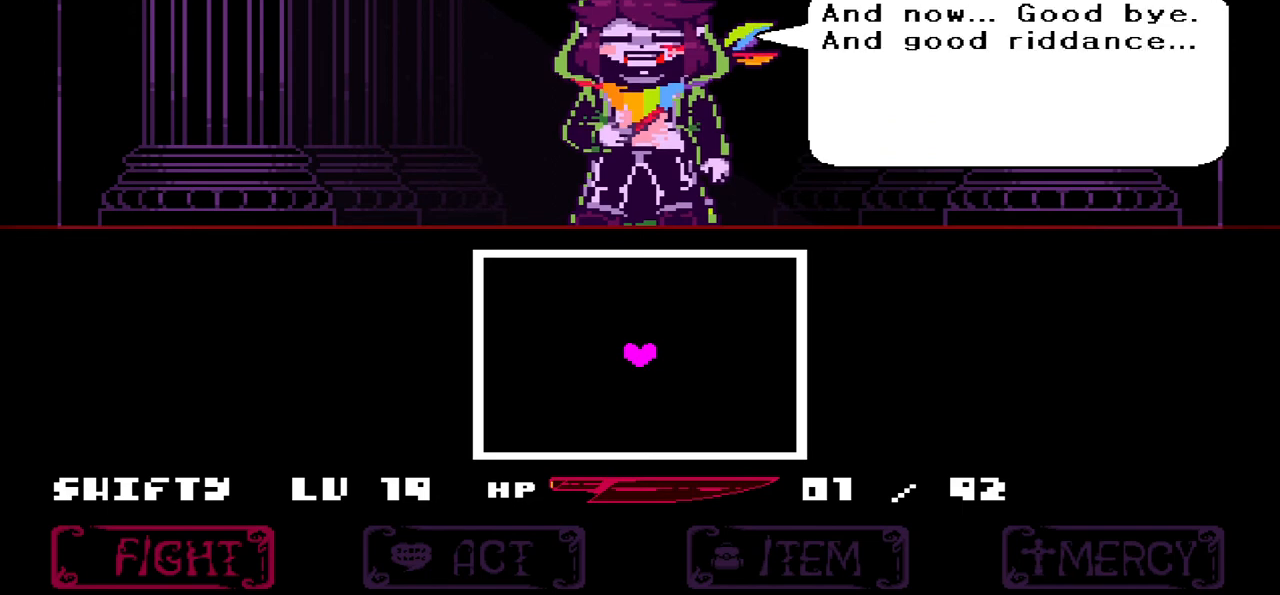
{"keys": [], "events": [[134, "x", "up"]]}
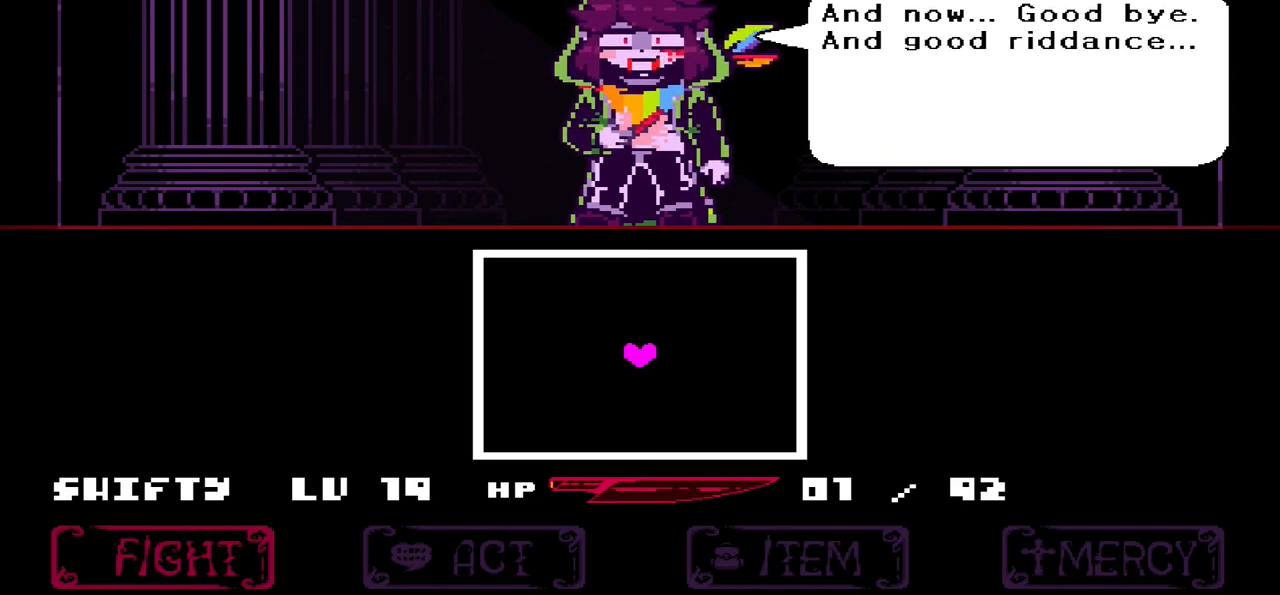
{"keys": [], "events": [[233, "z", "down"], [367, "z", "up"]]}
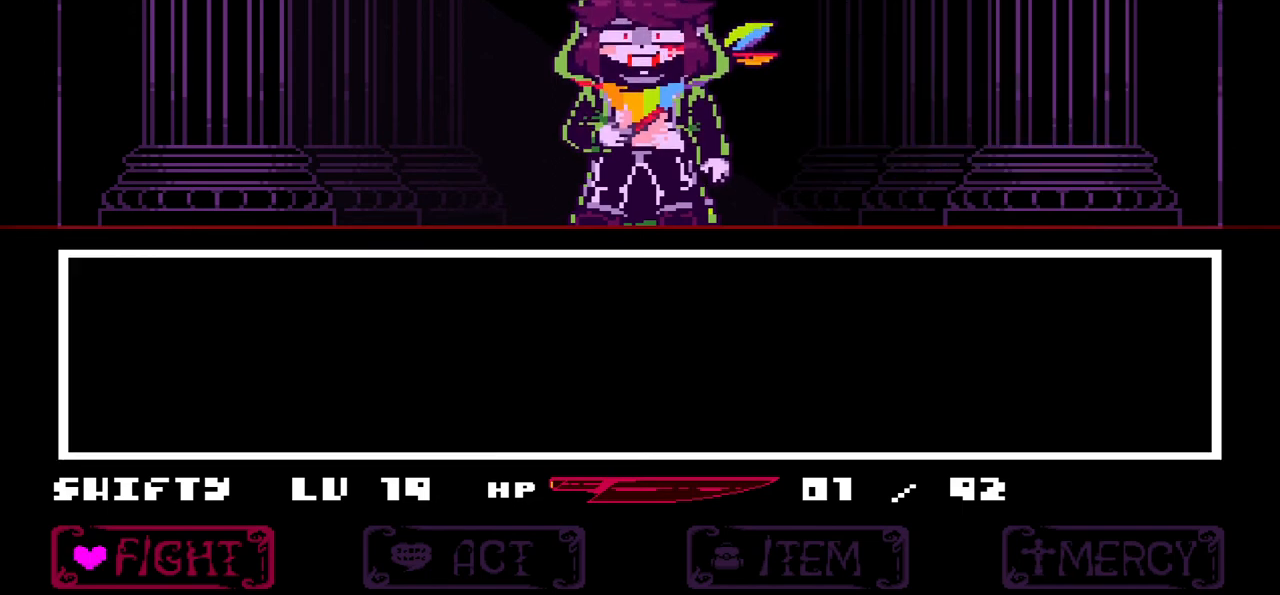
{"keys": ["z"], "events": [[467, "z", "down"]]}
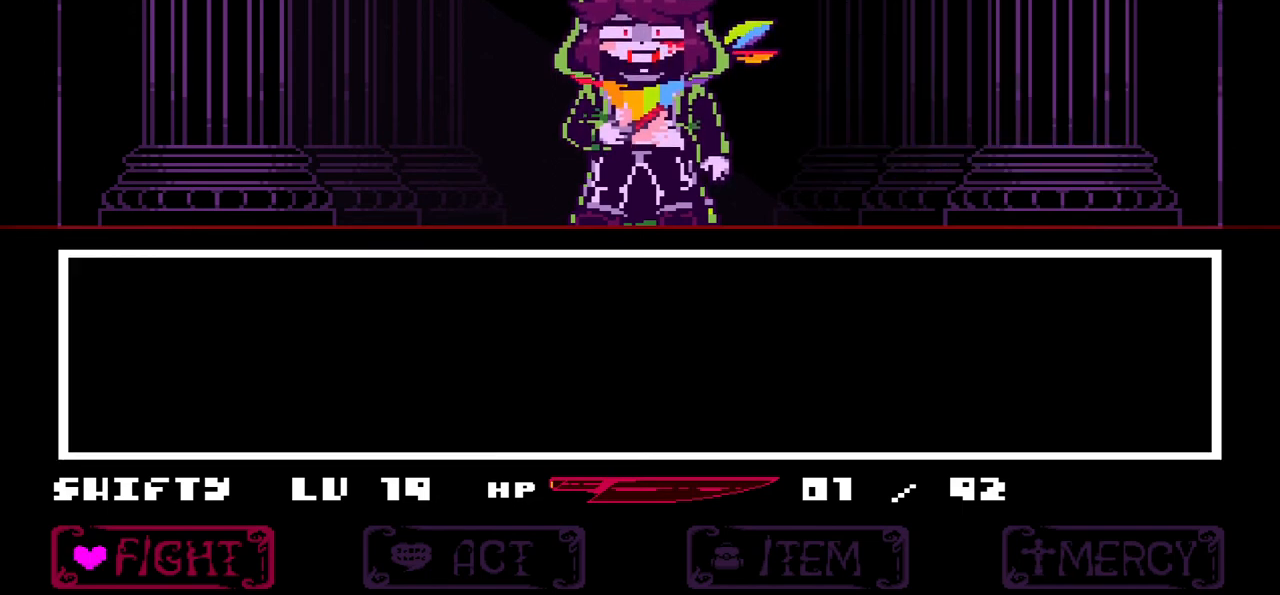
{"keys": [], "events": [[133, "z", "up"]]}
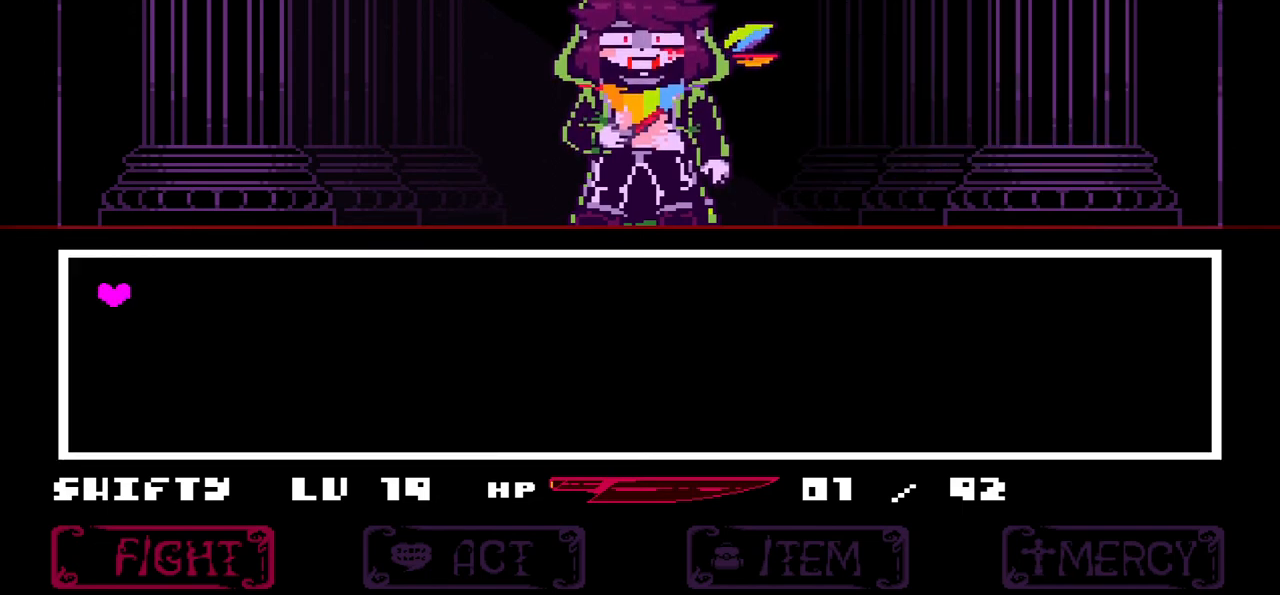
{"keys": [], "events": [[267, "x", "down"], [434, "x", "up"]]}
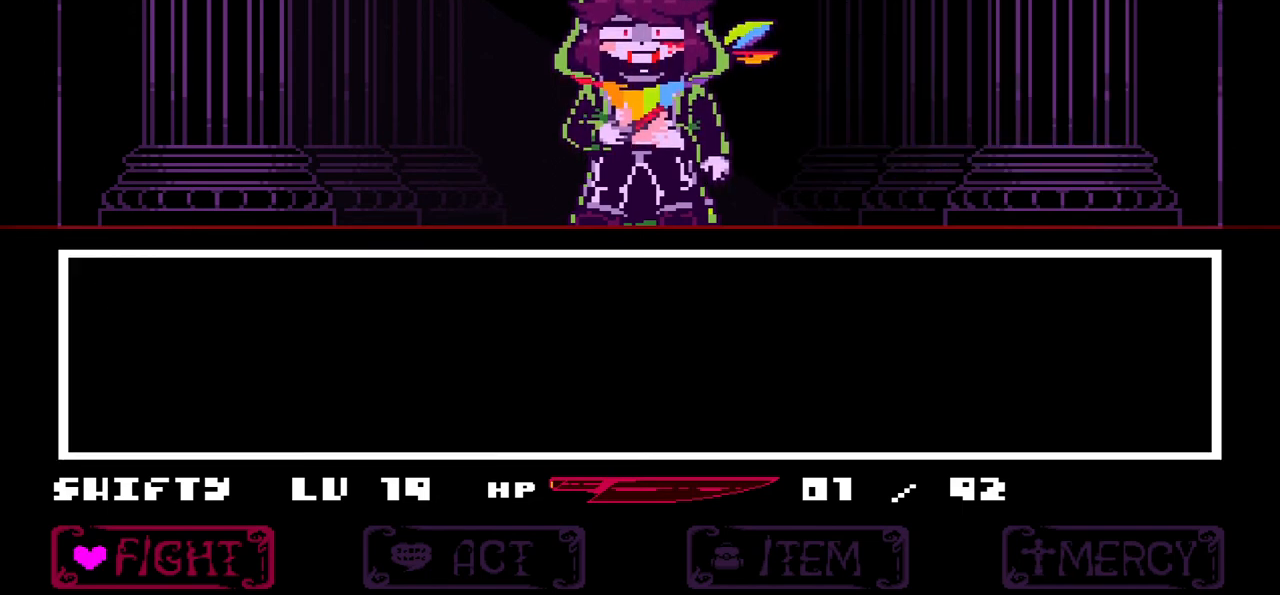
{"keys": ["z"], "events": [[433, "z", "down"]]}
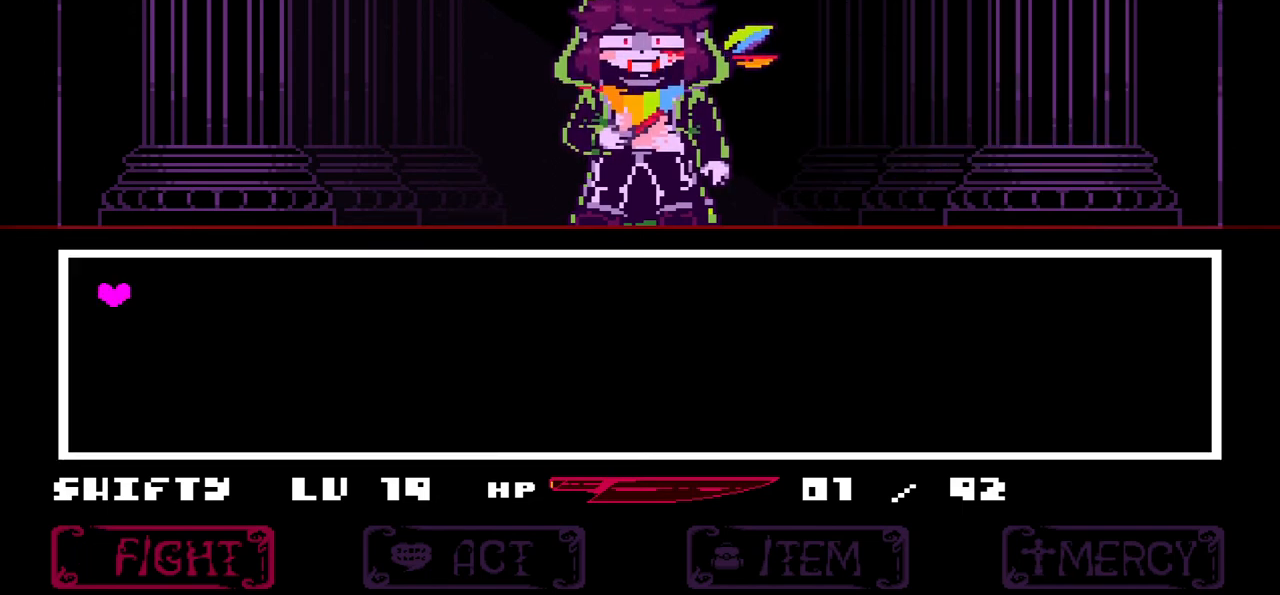
{"keys": [], "events": [[67, "z", "up"], [401, "x", "down"], [501, "x", "up"]]}
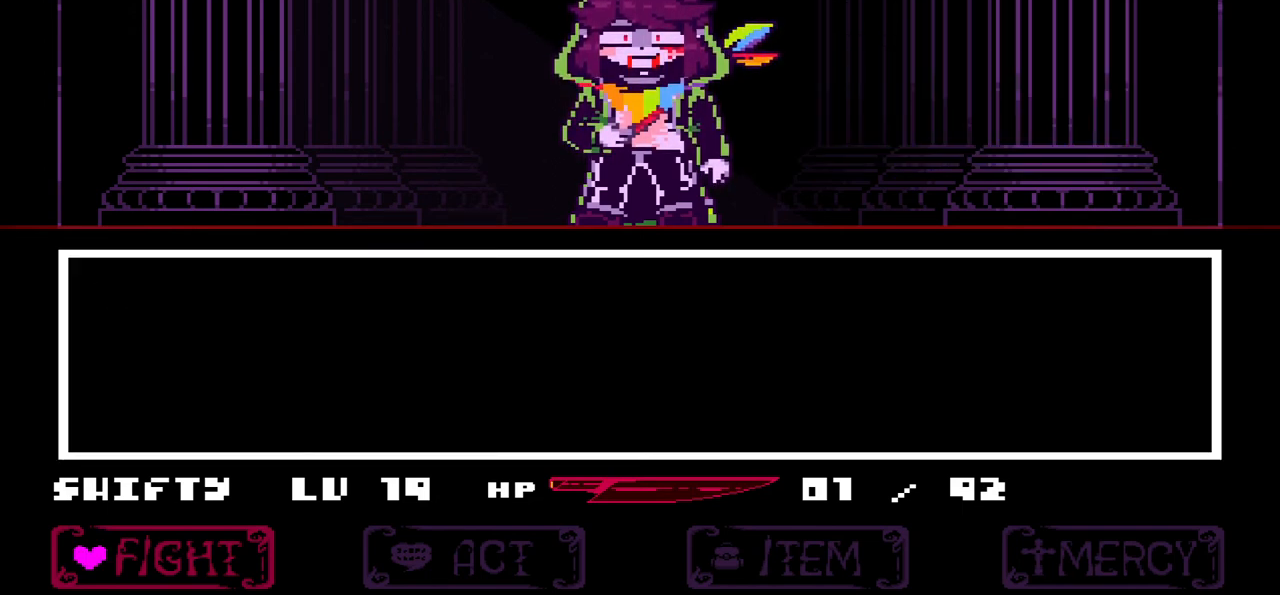
{"keys": [], "events": [[200, "right", "down"], [267, "right", "up"]]}
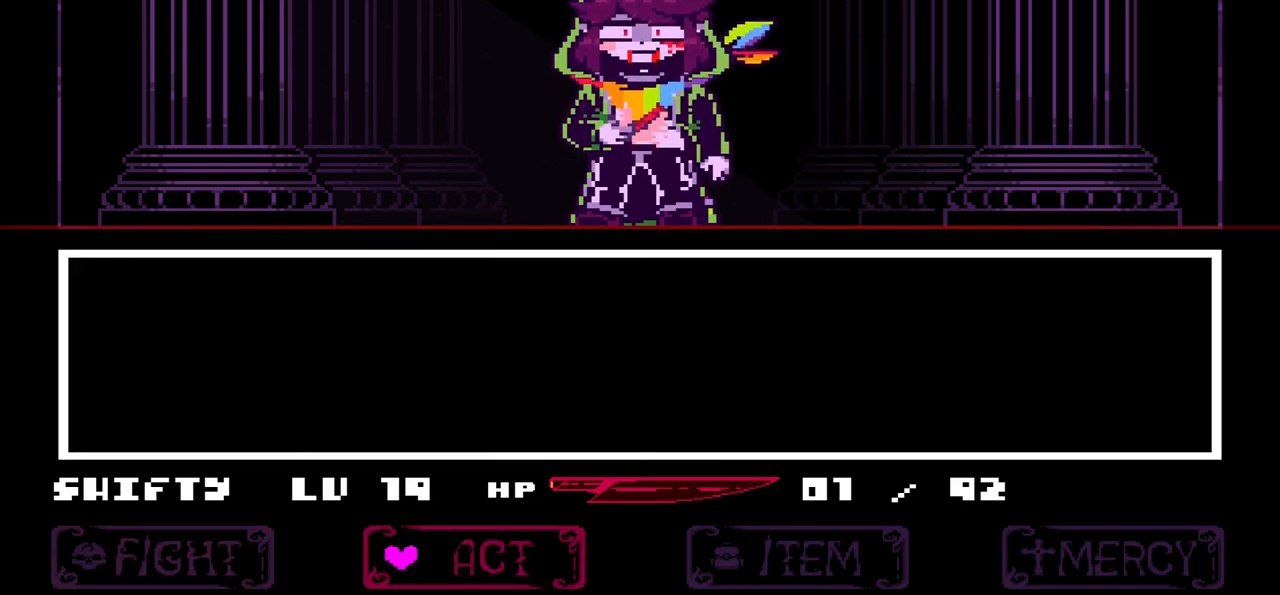
{"keys": ["x"], "events": [[100, "z", "down"], [234, "z", "up"], [434, "x", "down"]]}
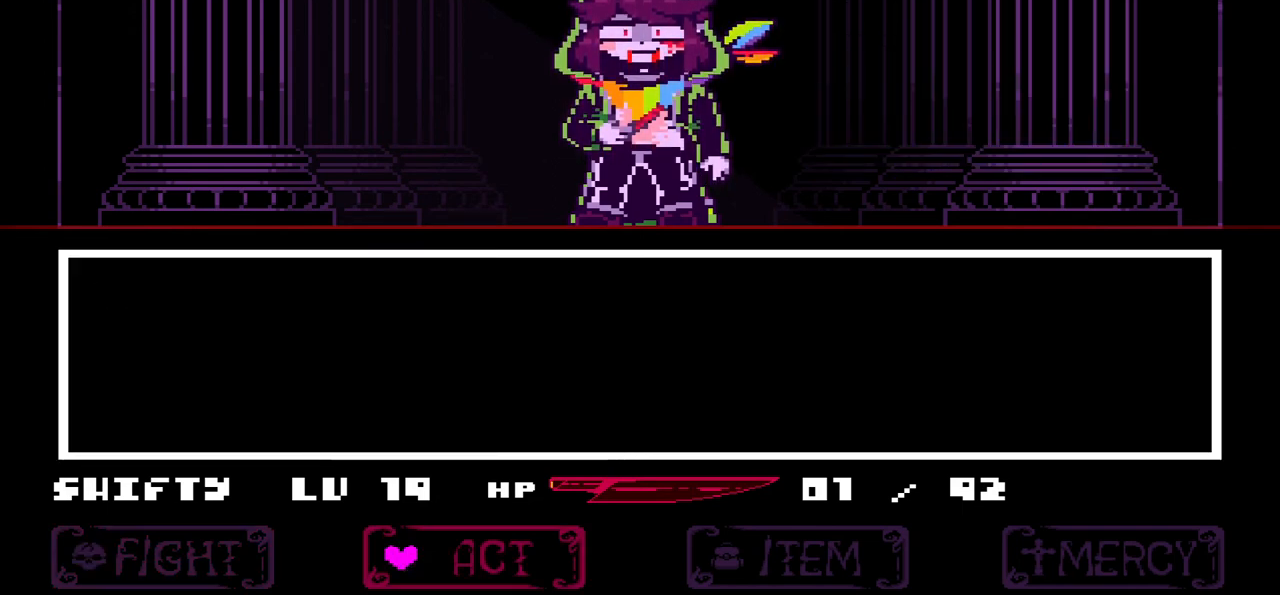
{"keys": ["z"], "events": [[33, "x", "up"], [66, "right", "down"], [200, "right", "up"], [233, "z", "down"], [367, "z", "up"], [433, "z", "down"]]}
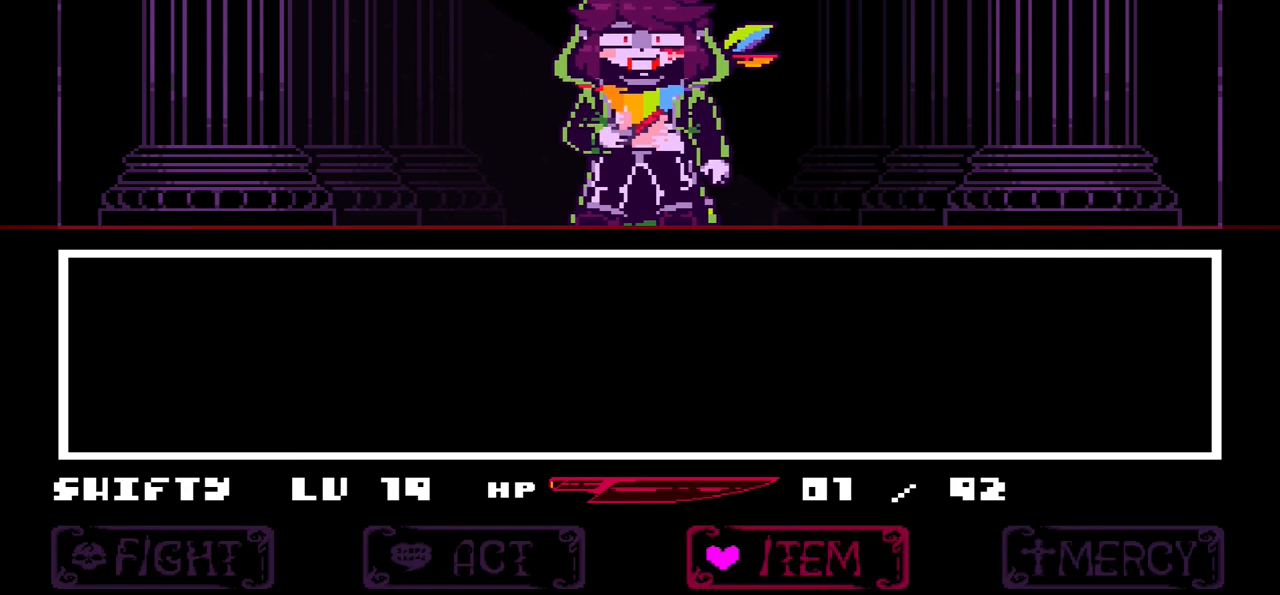
{"keys": [], "events": [[100, "z", "up"], [134, "right", "down"], [267, "right", "up"], [334, "z", "down"], [467, "z", "up"]]}
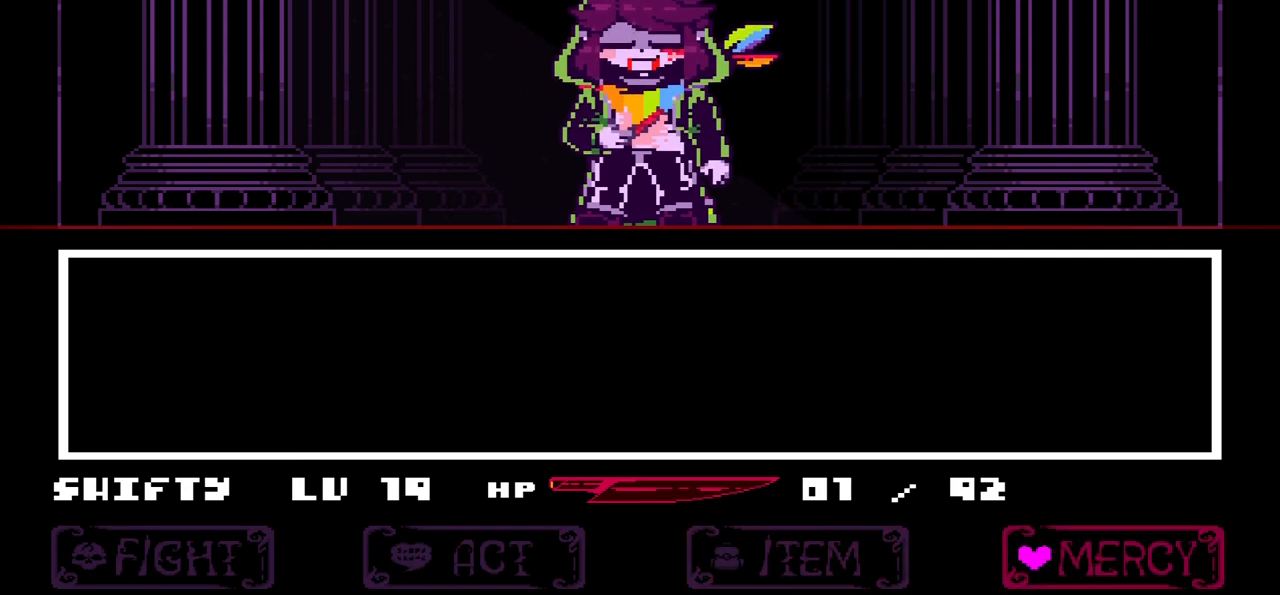
{"keys": [], "events": [[133, "x", "down"], [200, "x", "up"]]}
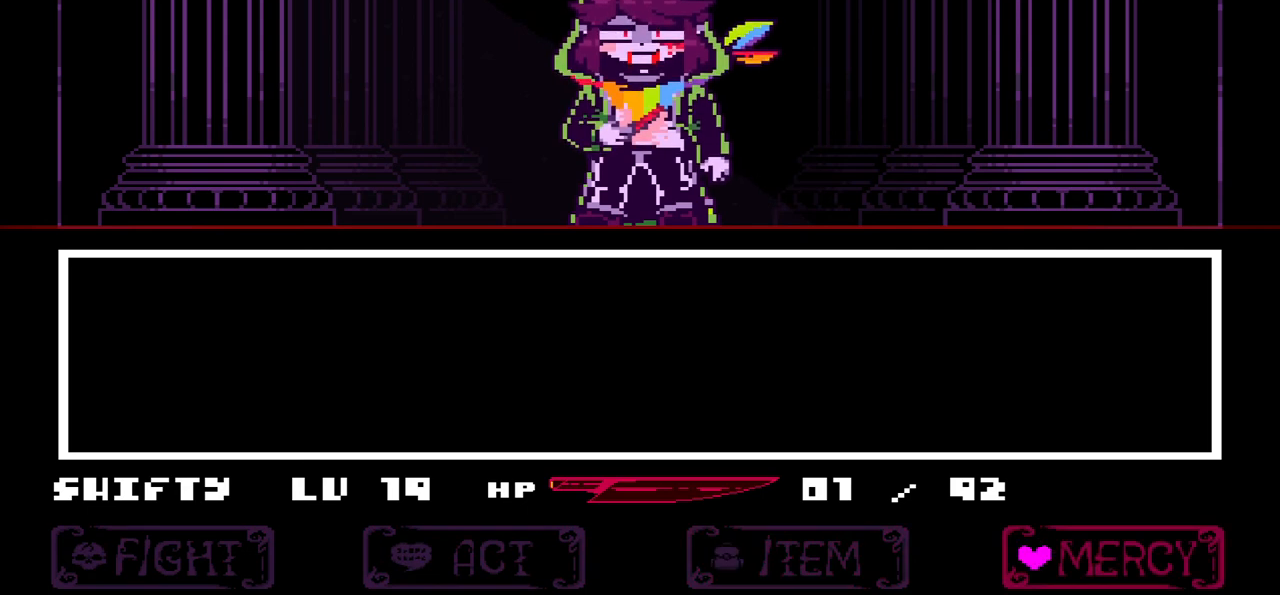
{"keys": [], "events": [[34, "left", "down"], [100, "left", "up"], [167, "left", "down"], [267, "left", "up"], [301, "left", "down"], [401, "left", "up"]]}